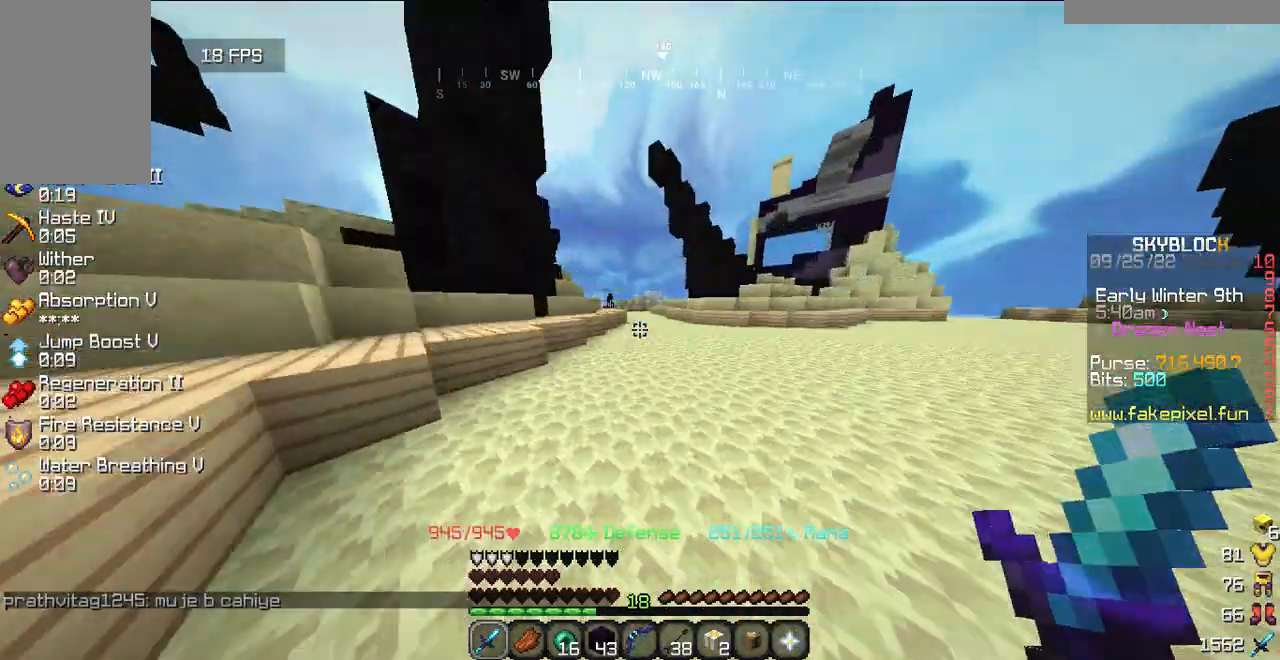
Gameplay with keyboard and mouse; each line is a JSON object with the keys and mouse buttons held at the frame after it. "events" lists presses ("down") and releases ("up") of "a", "d", "s", "w", "mouse_left" and "mouse_right" between this image and that frame as [ms after this image, input, new state], when the widget could be followed in between. "mouse_left", "mouse_right" = the "left", "right" buttons of the "mouse" list. No other keys are recorded. Fast repeated clicks can show as one long hold. Mouse movement is not recorded.
{"keys": ["w"], "mouse": [], "events": []}
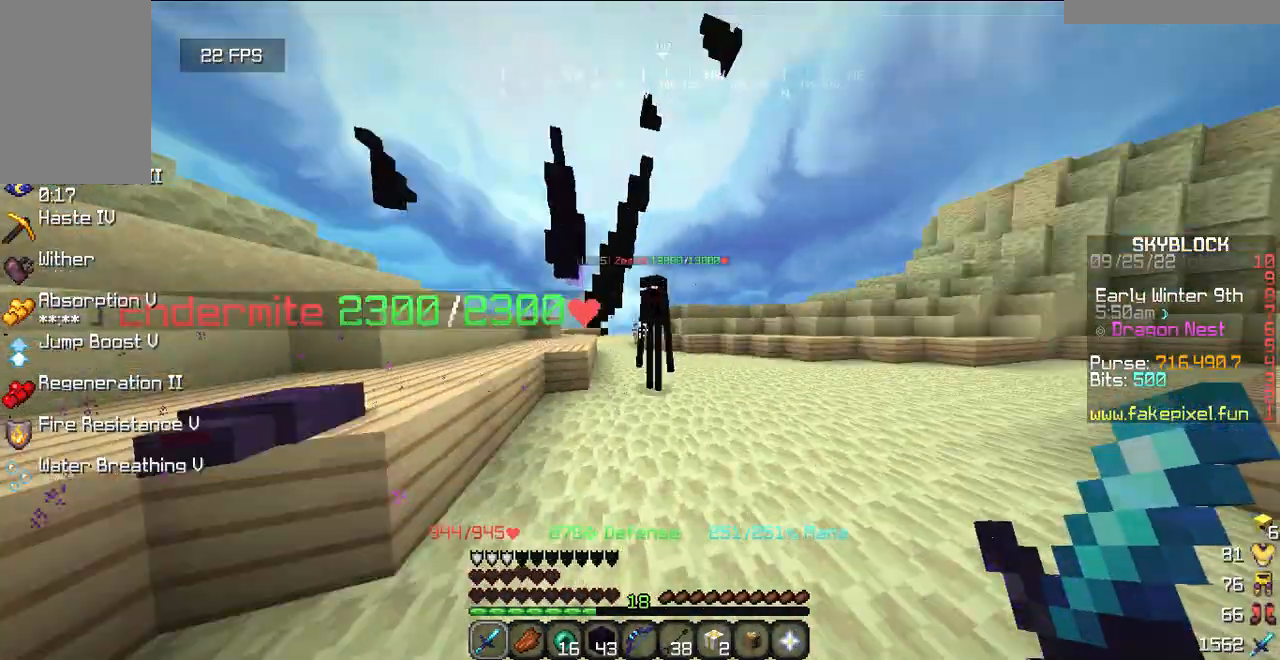
{"keys": ["w"], "mouse": [], "events": [[80, "w", "up"], [360, "w", "down"]]}
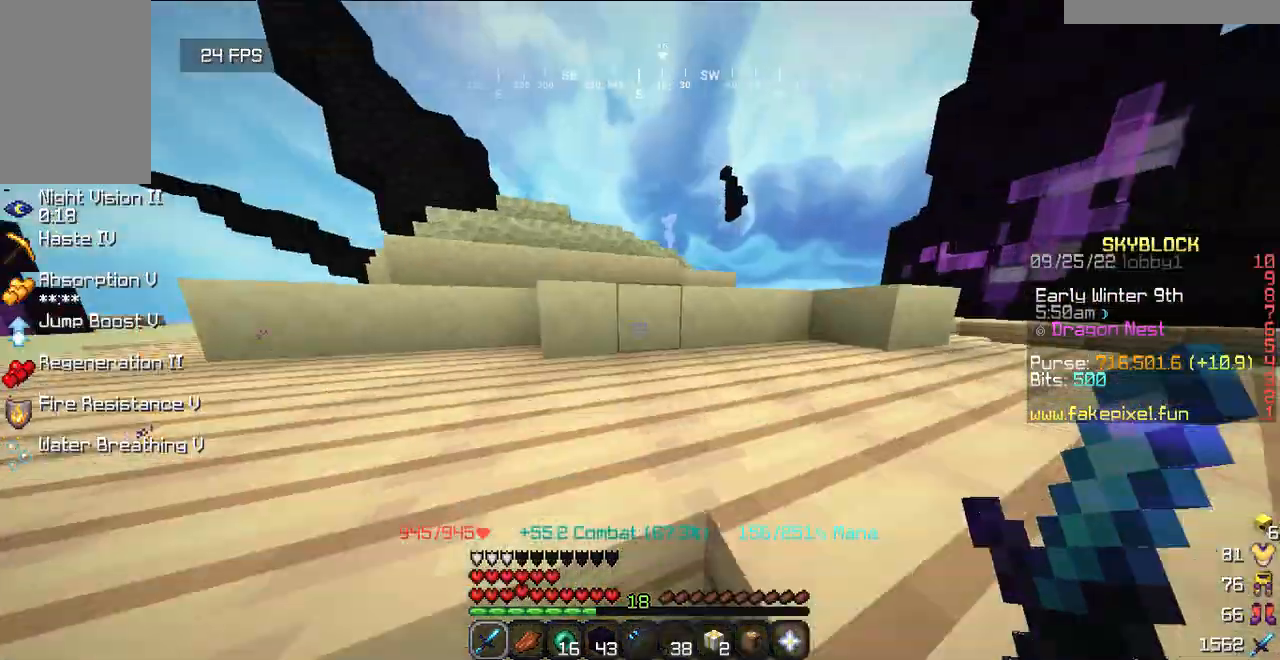
{"keys": ["w"], "mouse": [], "events": []}
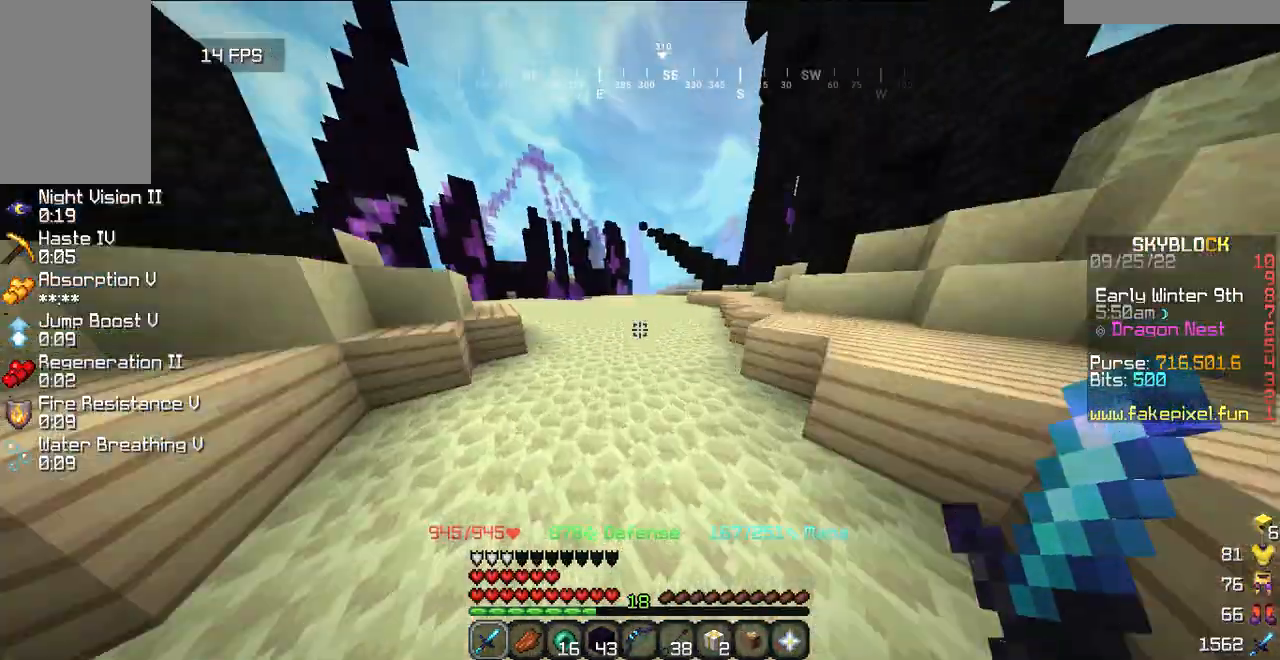
{"keys": [], "mouse": [], "events": [[480, "w", "up"]]}
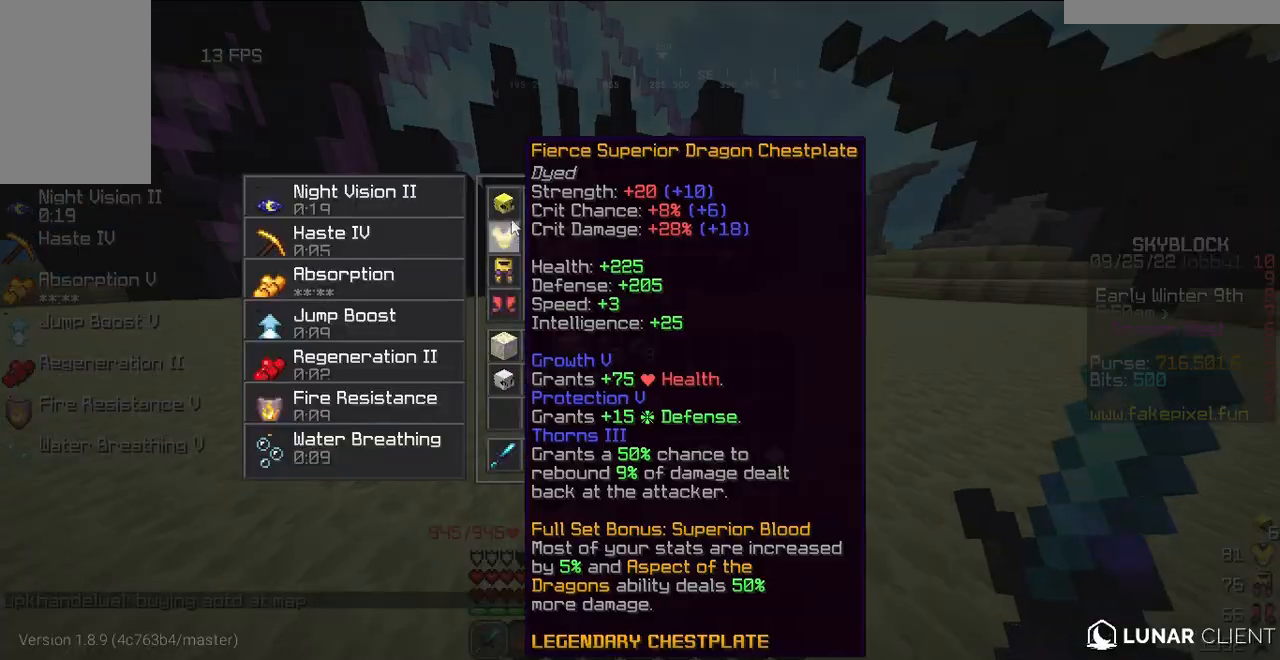
{"keys": [], "mouse": [], "events": []}
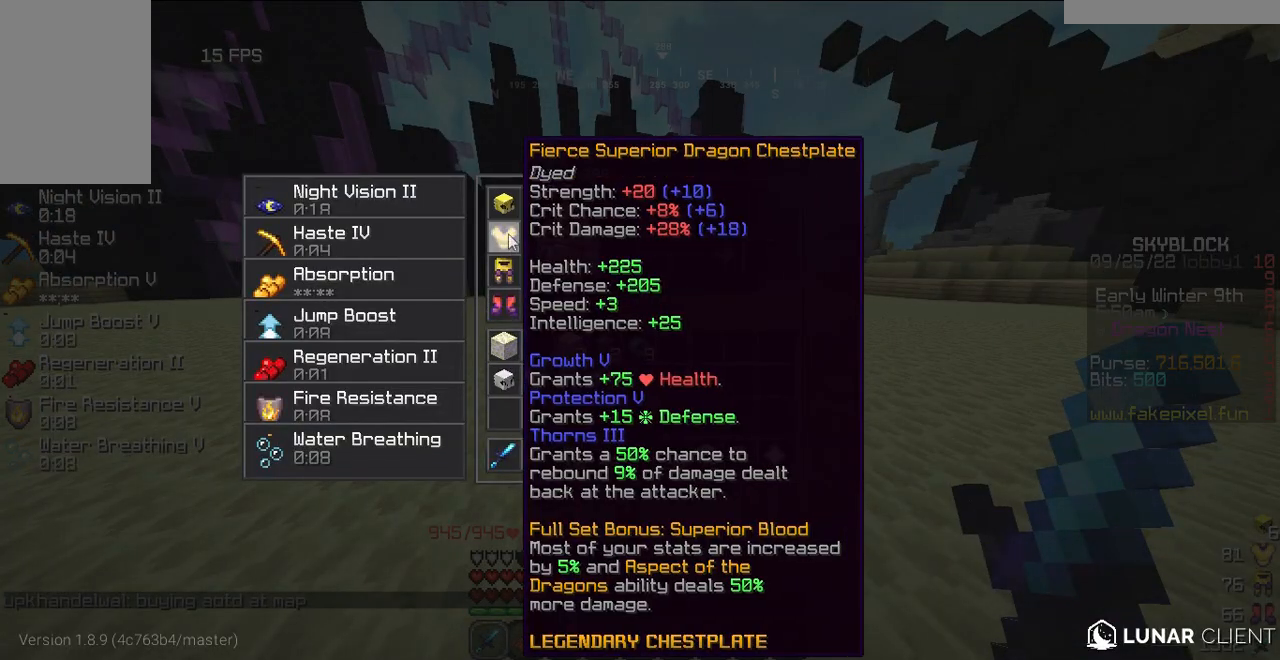
{"keys": [], "mouse": [], "events": []}
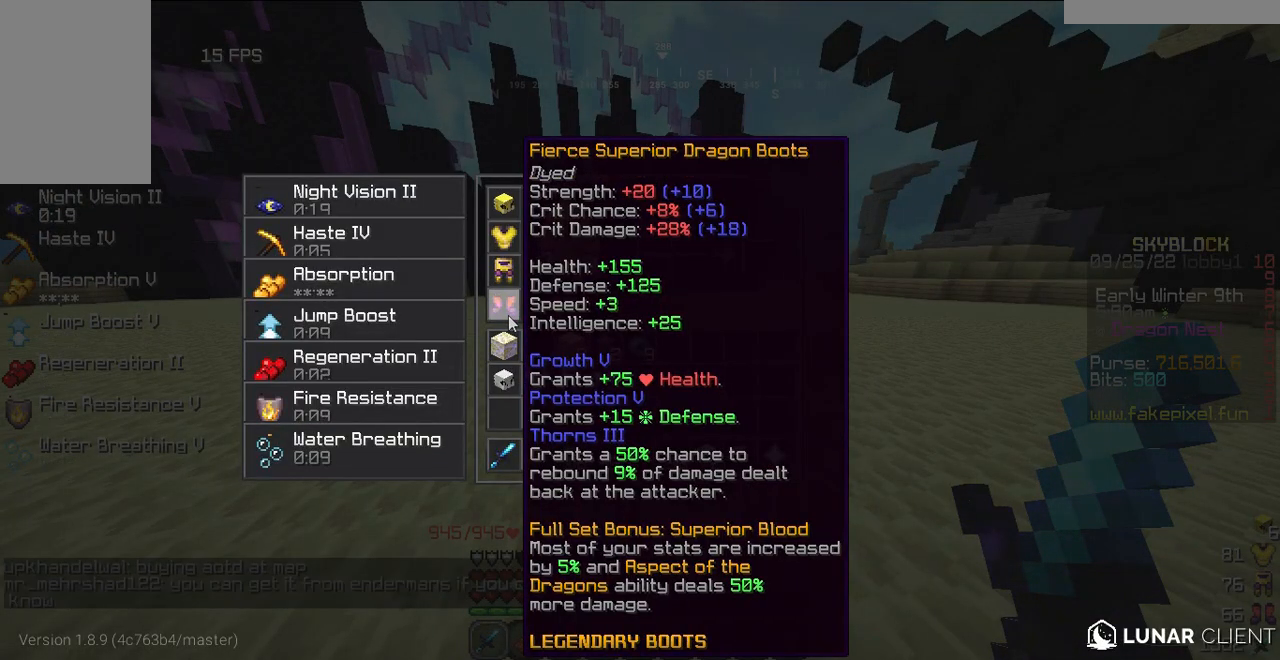
{"keys": [], "mouse": [], "events": []}
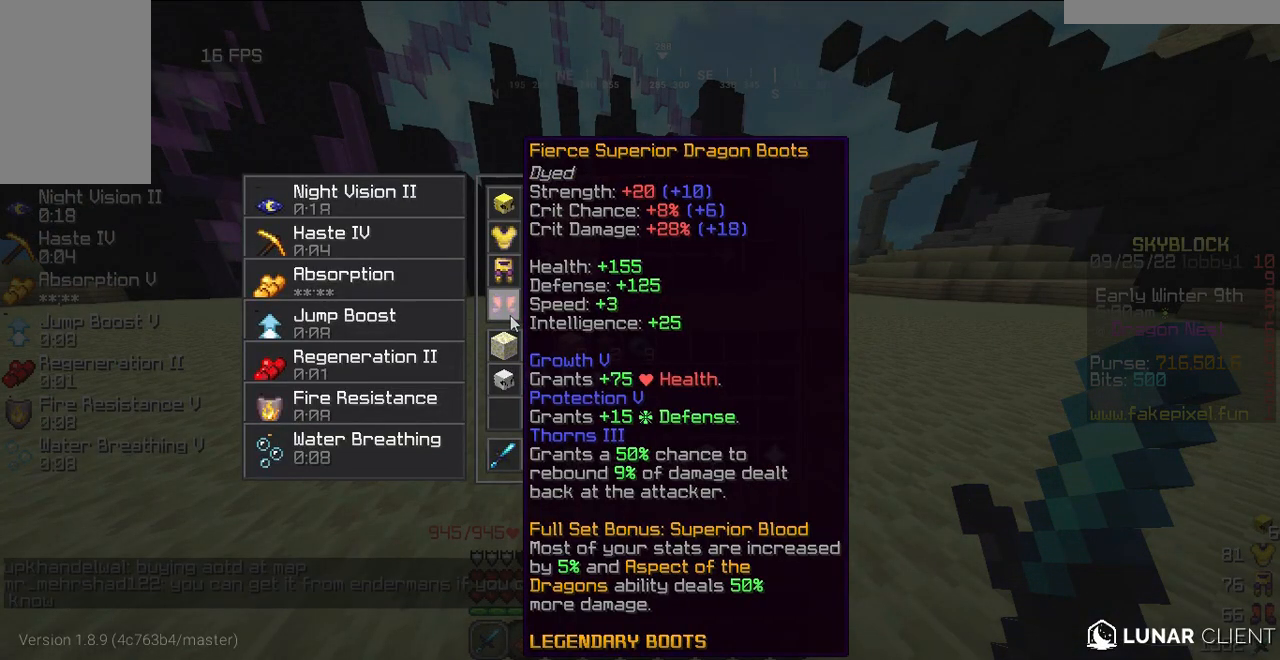
{"keys": ["w"], "mouse": [], "events": [[460, "w", "down"]]}
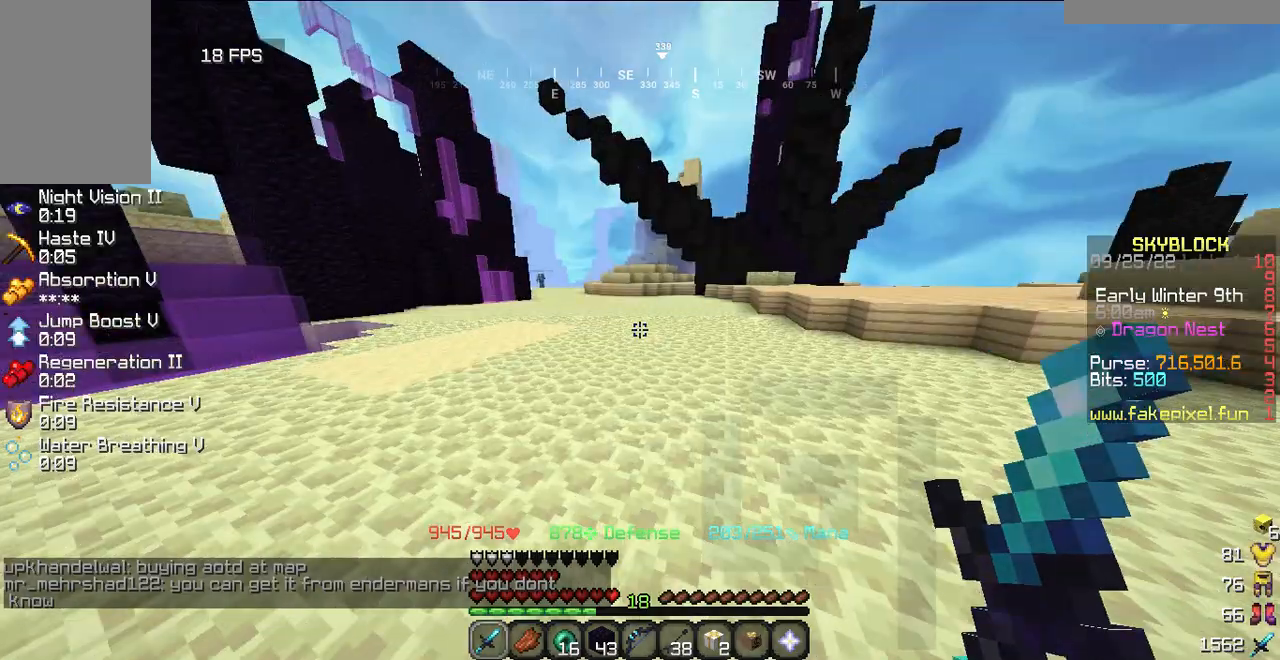
{"keys": ["w"], "mouse": ["left"], "events": [[440, "mouse_left", "down"]]}
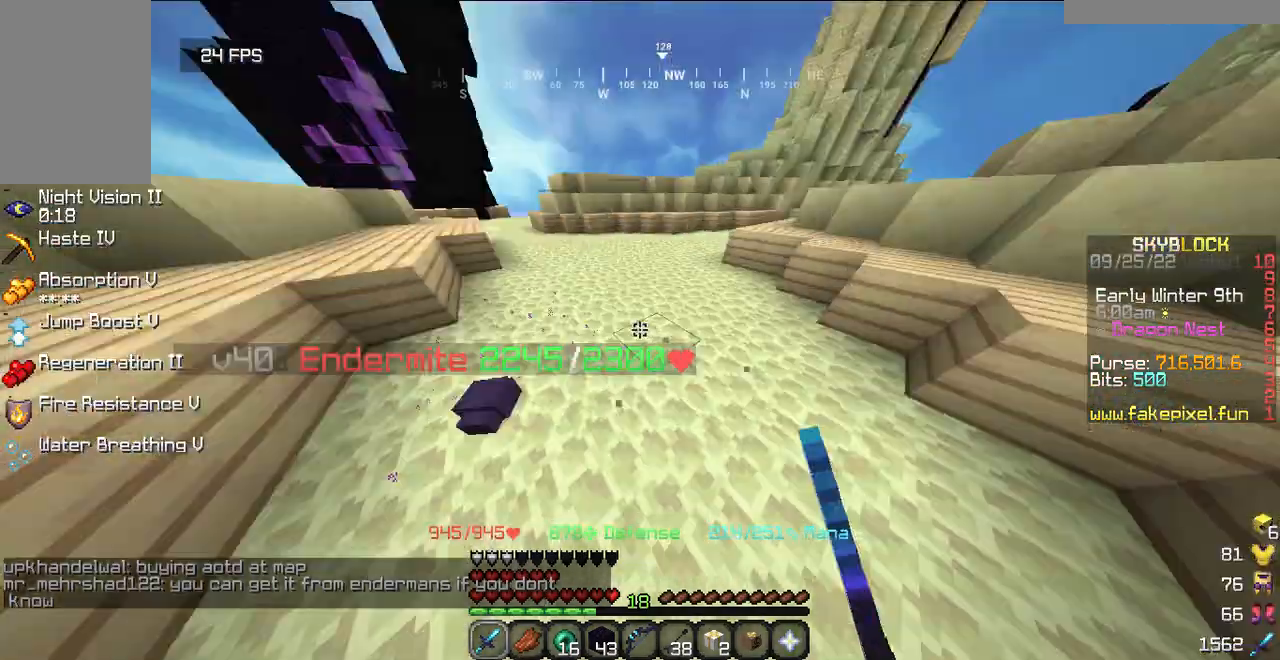
{"keys": [], "mouse": []}
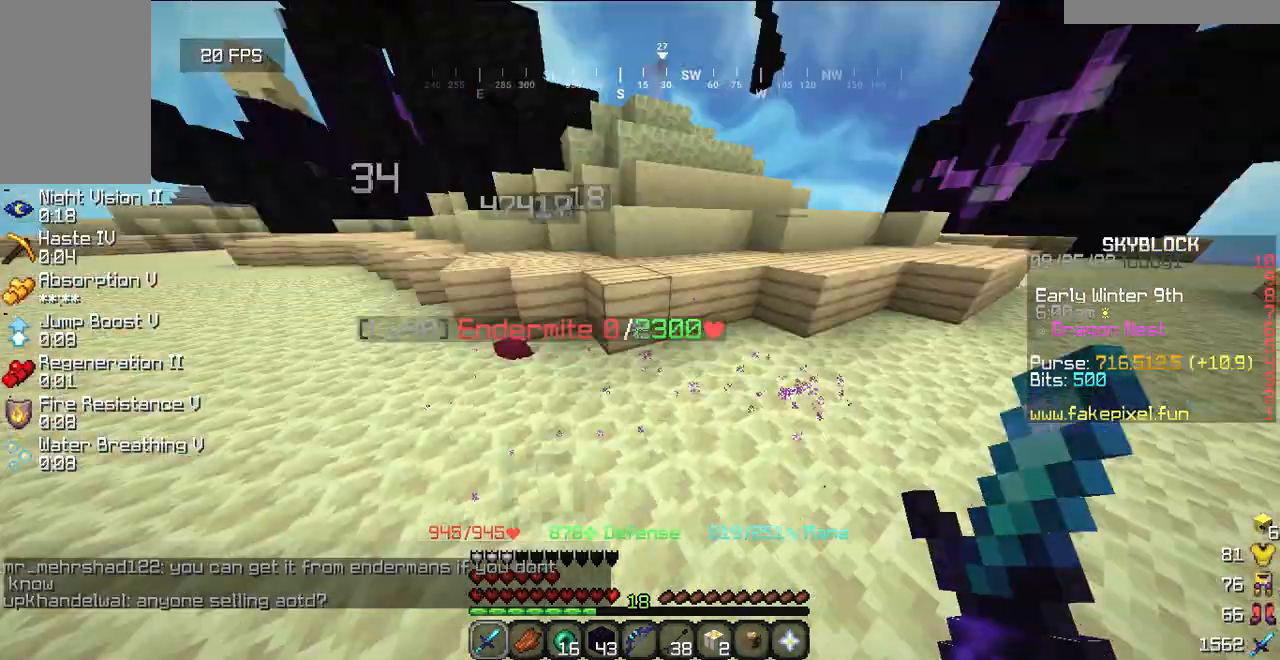
{"keys": ["w"], "mouse": [], "events": [[420, "w", "down"]]}
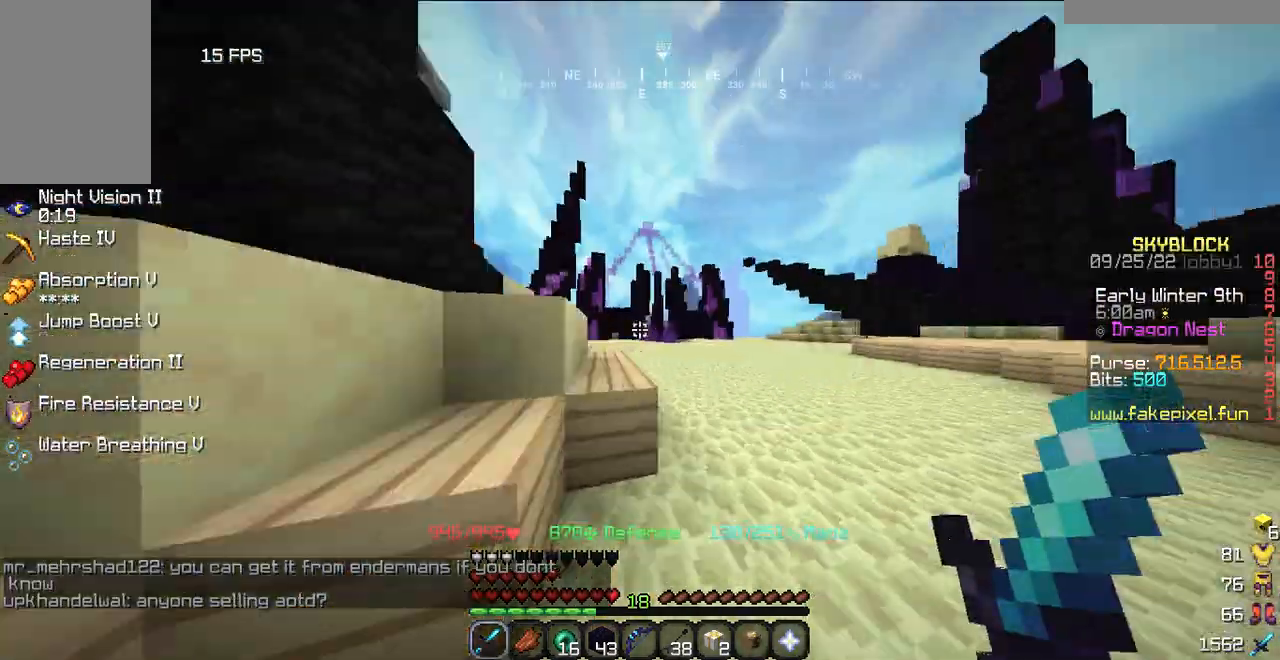
{"keys": ["w"], "mouse": [], "events": [[340, "w", "up"], [380, "a", "down"], [400, "mouse_left", "down"], [500, "a", "up"], [500, "mouse_left", "up"], [500, "w", "down"]]}
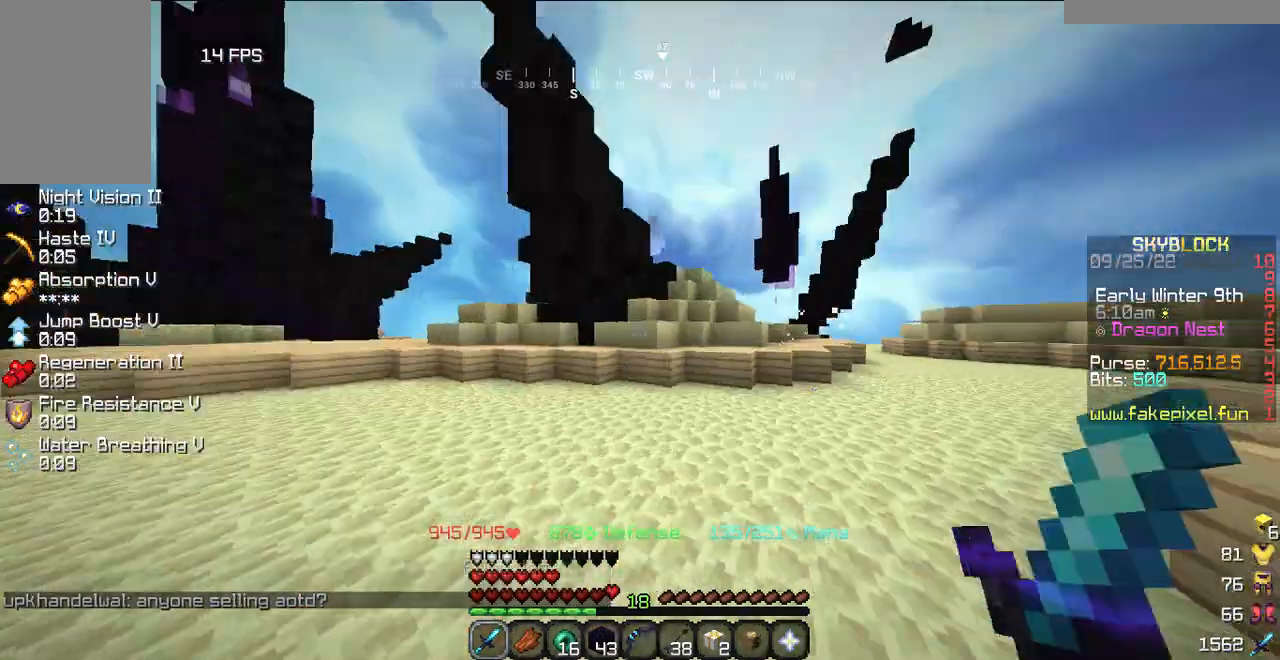
{"keys": ["w"], "mouse": [], "events": [[380, "a", "down"], [440, "a", "up"]]}
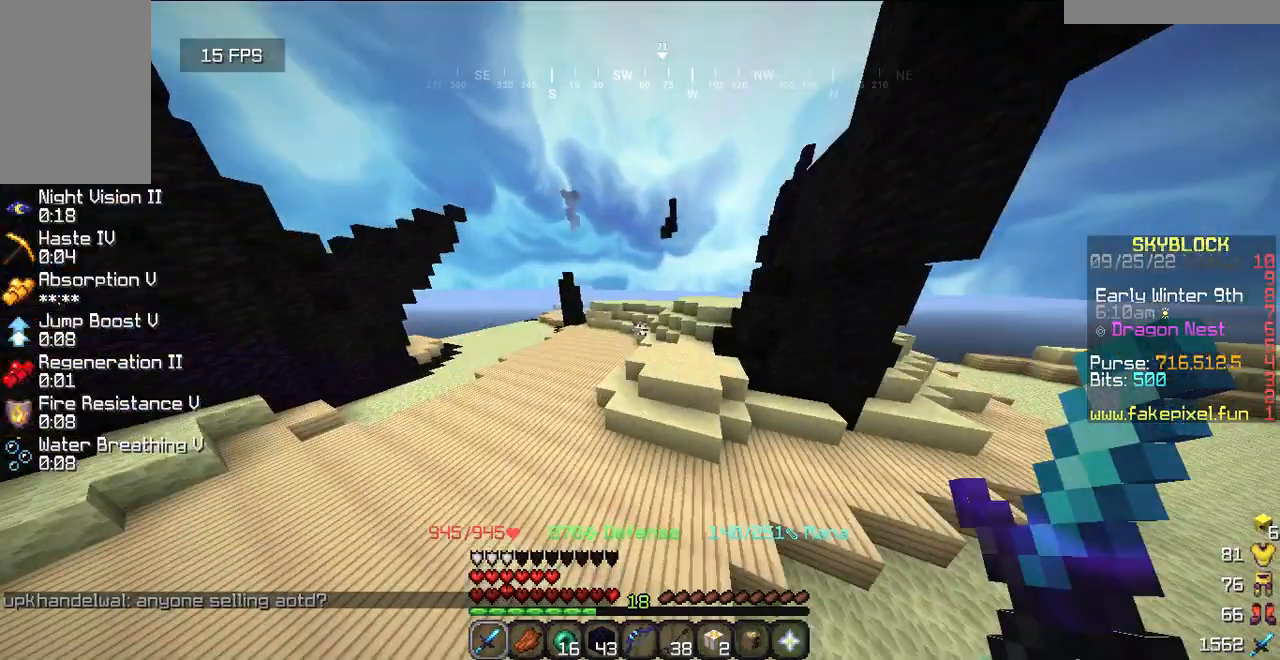
{"keys": ["w"], "mouse": [], "events": [[120, "d", "down"], [240, "d", "up"]]}
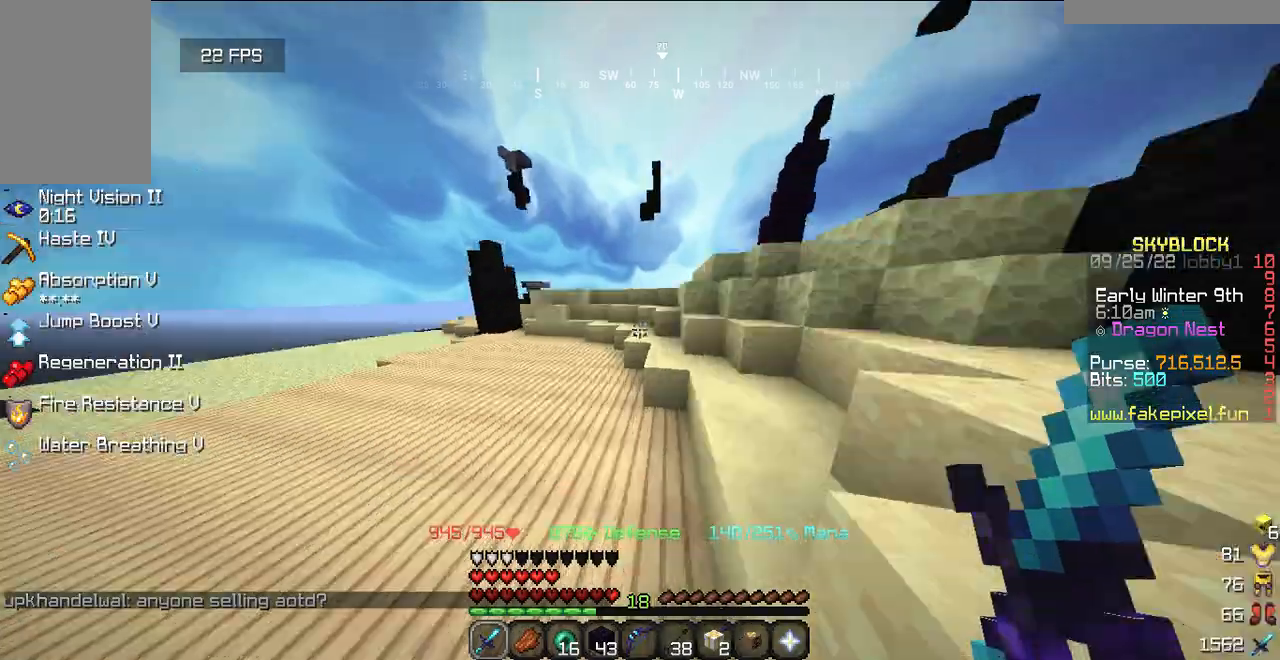
{"keys": ["w"], "mouse": [], "events": [[180, "d", "down"], [240, "d", "up"]]}
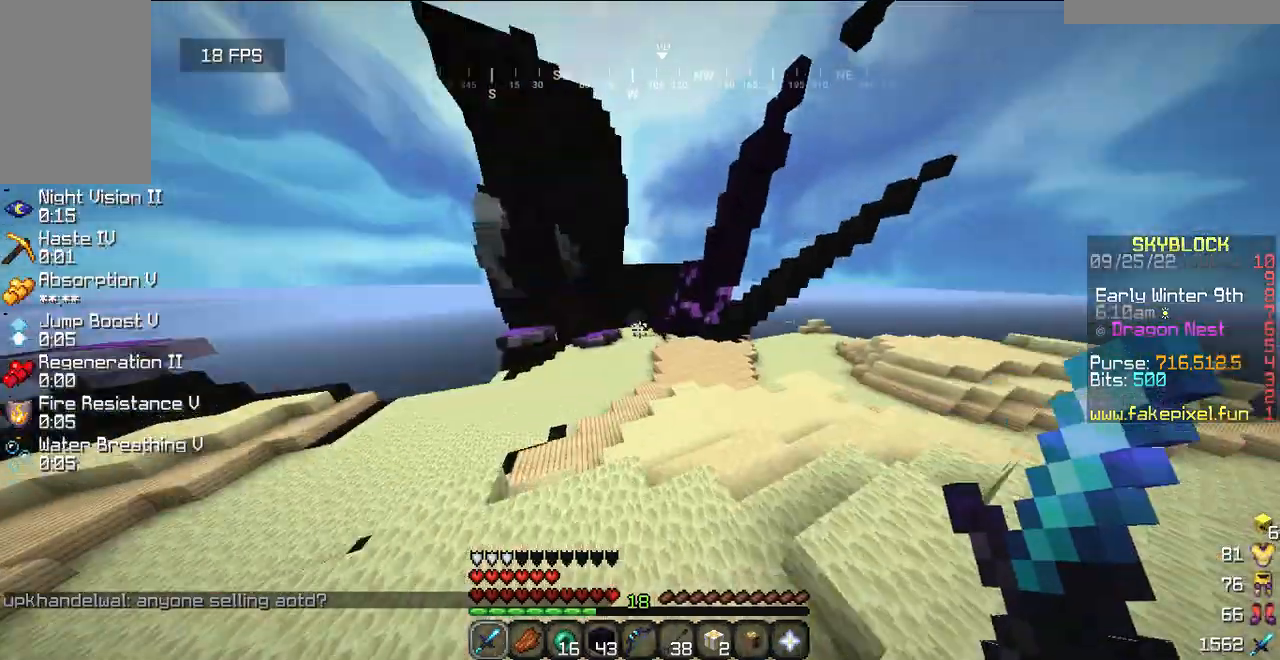
{"keys": ["w"], "mouse": [], "events": []}
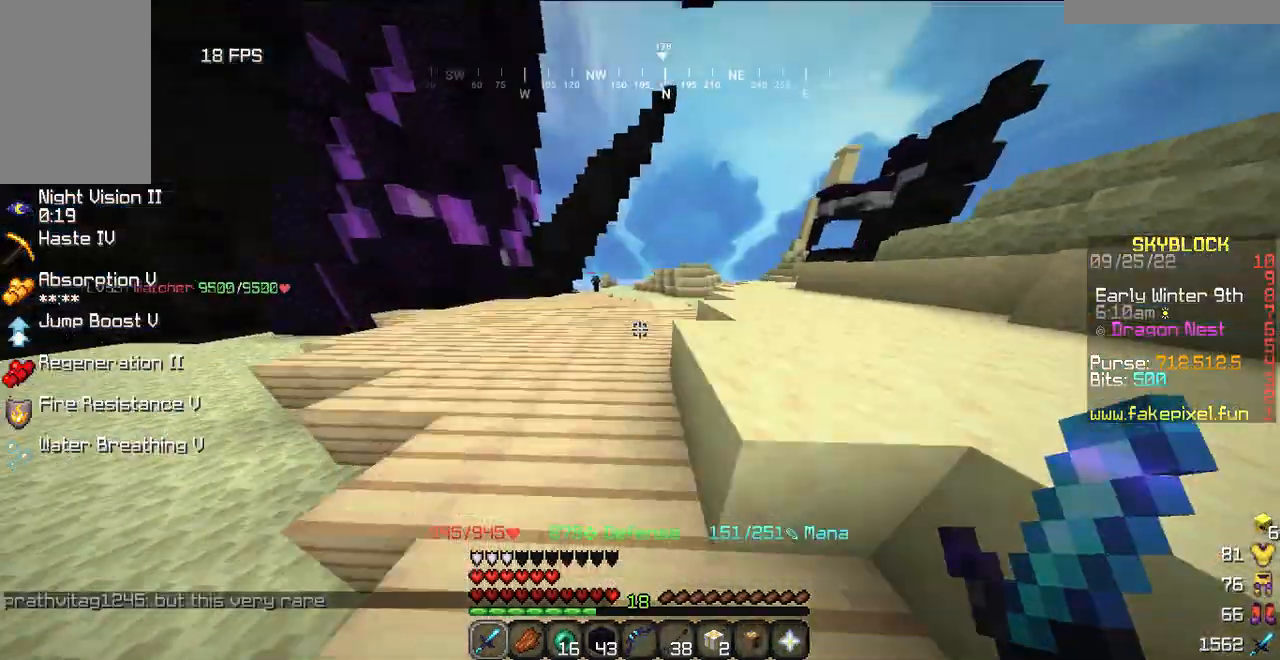
{"keys": ["w"], "mouse": [], "events": []}